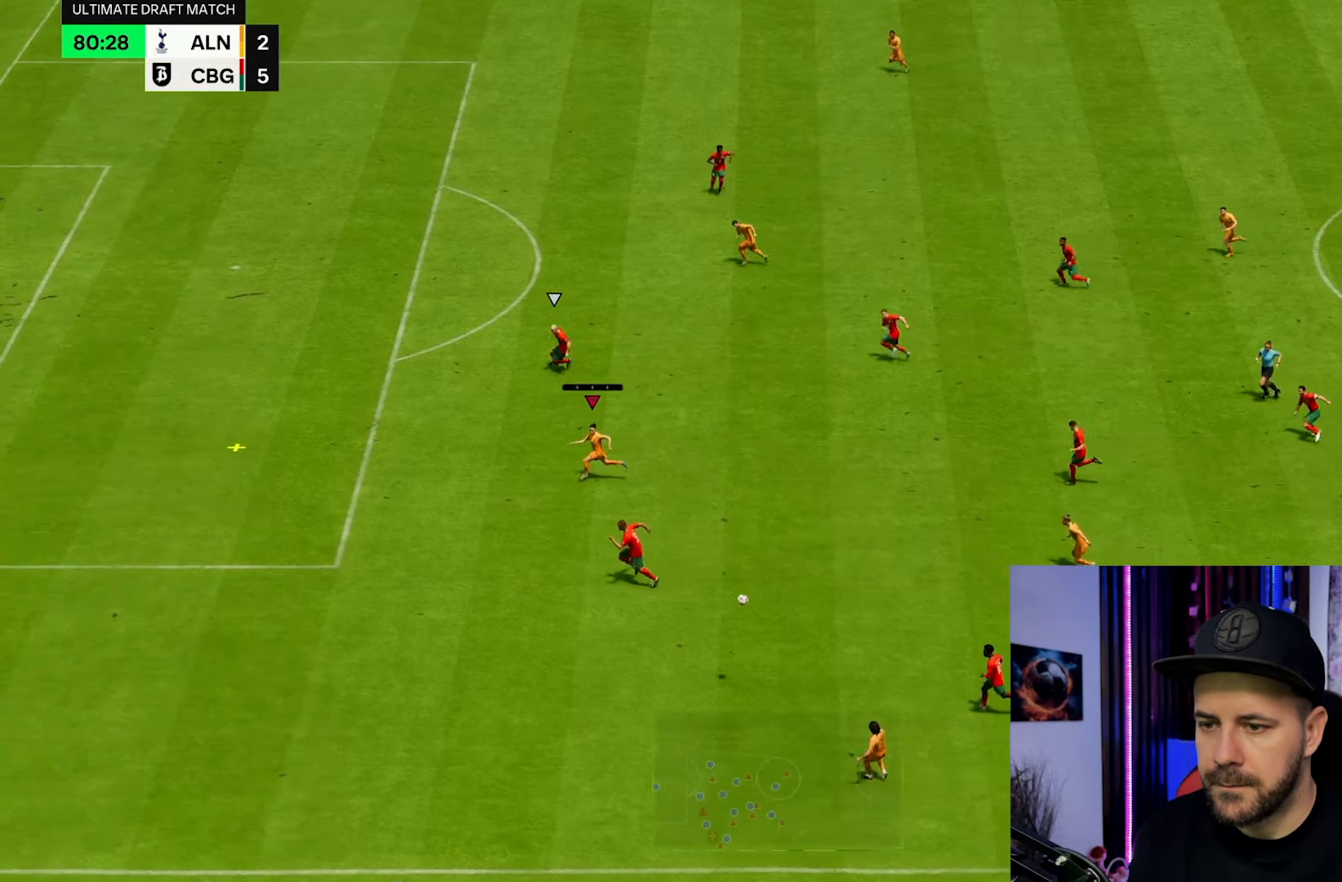
Gameplay with a controller (PlayStation layout); each line is a JSON object with the inputs held at the frame after it (dt_ms = milliseconds from this image to that frame). "events" lists button and stick changes between this image and that frame as [ms after this image, input, new state], when the widget could be followed in between. Not read: L3 R1 R3.
{"dt_ms": 500, "buttons": [], "left_stick": "left", "right_stick": "center", "events": []}
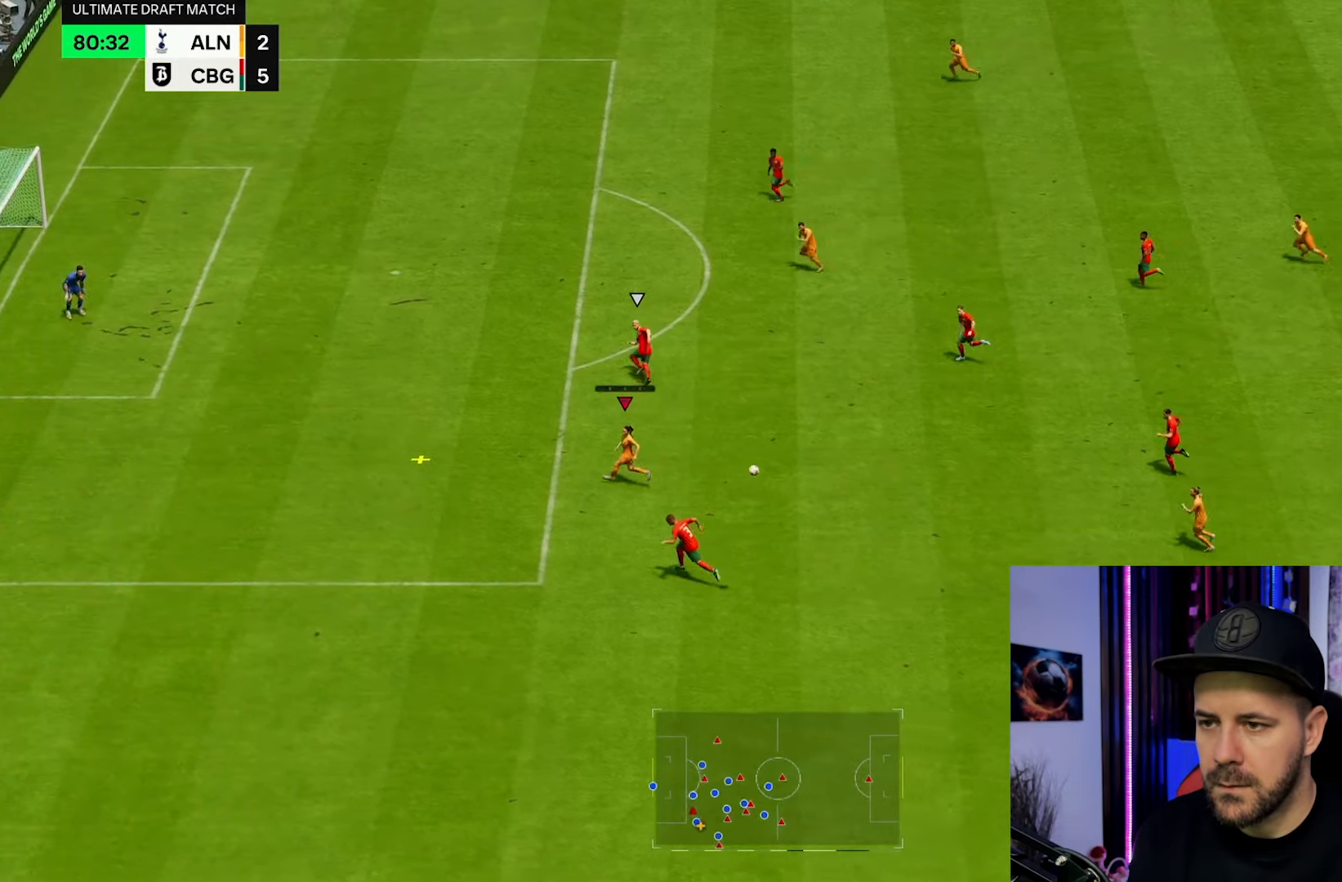
{"dt_ms": 500, "buttons": [], "left_stick": "up-left", "right_stick": "center", "events": [[467, "left_stick", "up-left"]]}
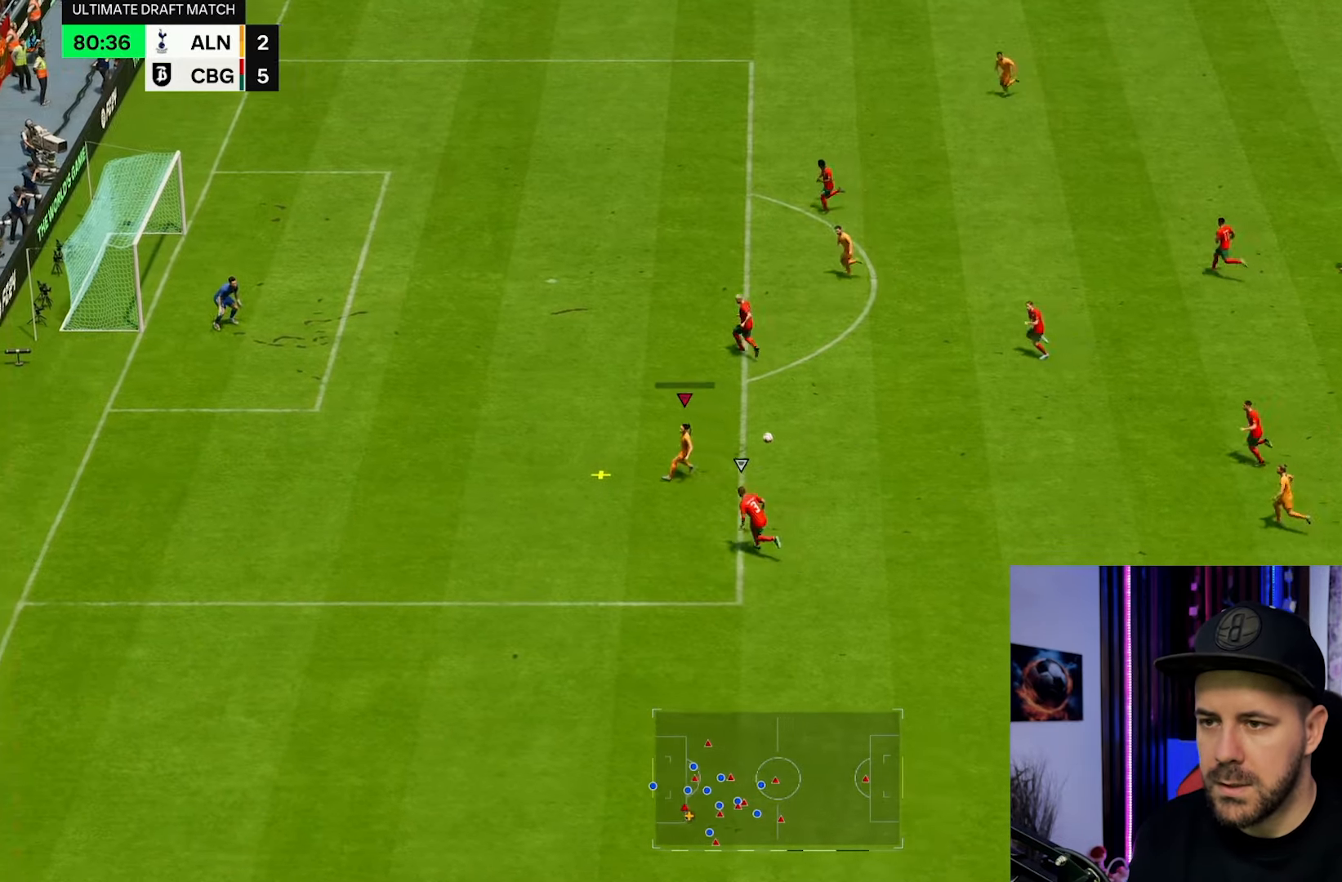
{"dt_ms": 500, "buttons": [], "left_stick": "up", "right_stick": "center", "events": [[33, "L2", "down"], [133, "left_stick", "up"], [200, "L2", "up"]]}
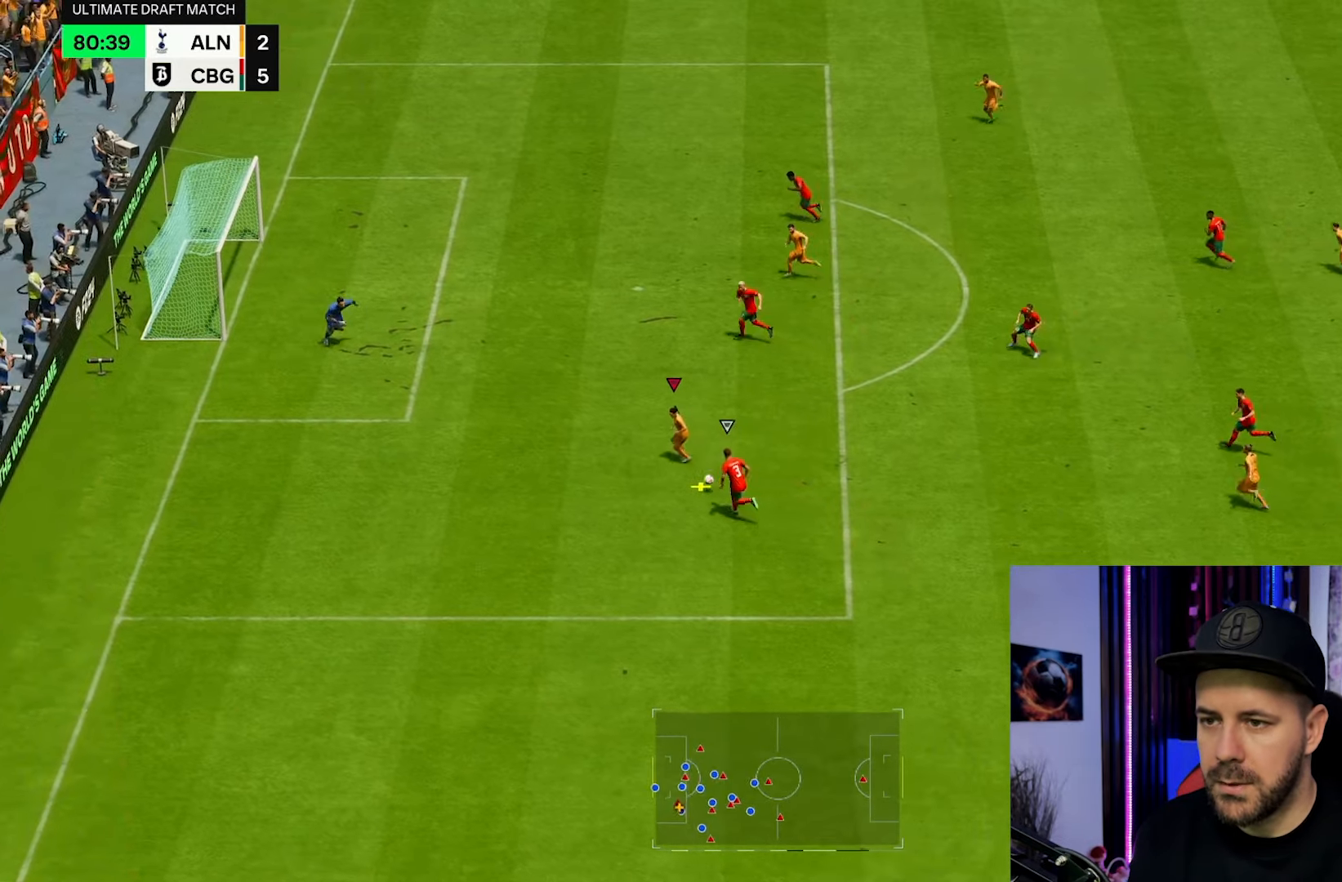
{"dt_ms": 1000, "buttons": [], "left_stick": "right", "right_stick": "center", "events": [[533, "left_stick", "right"], [717, "L2", "down"], [833, "L2", "up"]]}
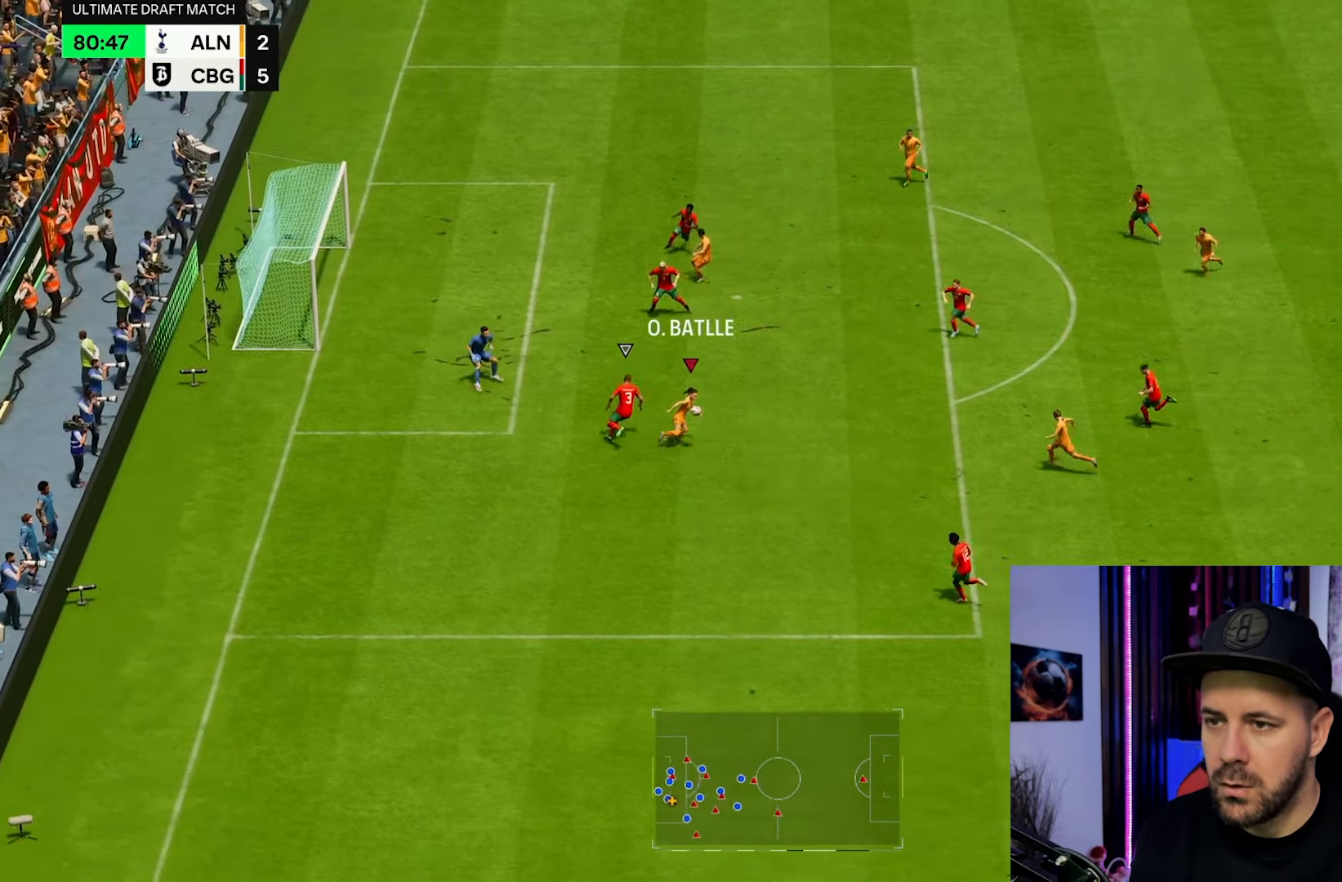
{"dt_ms": 500, "buttons": [], "left_stick": "up-right", "right_stick": "center", "events": [[217, "left_stick", "up-right"]]}
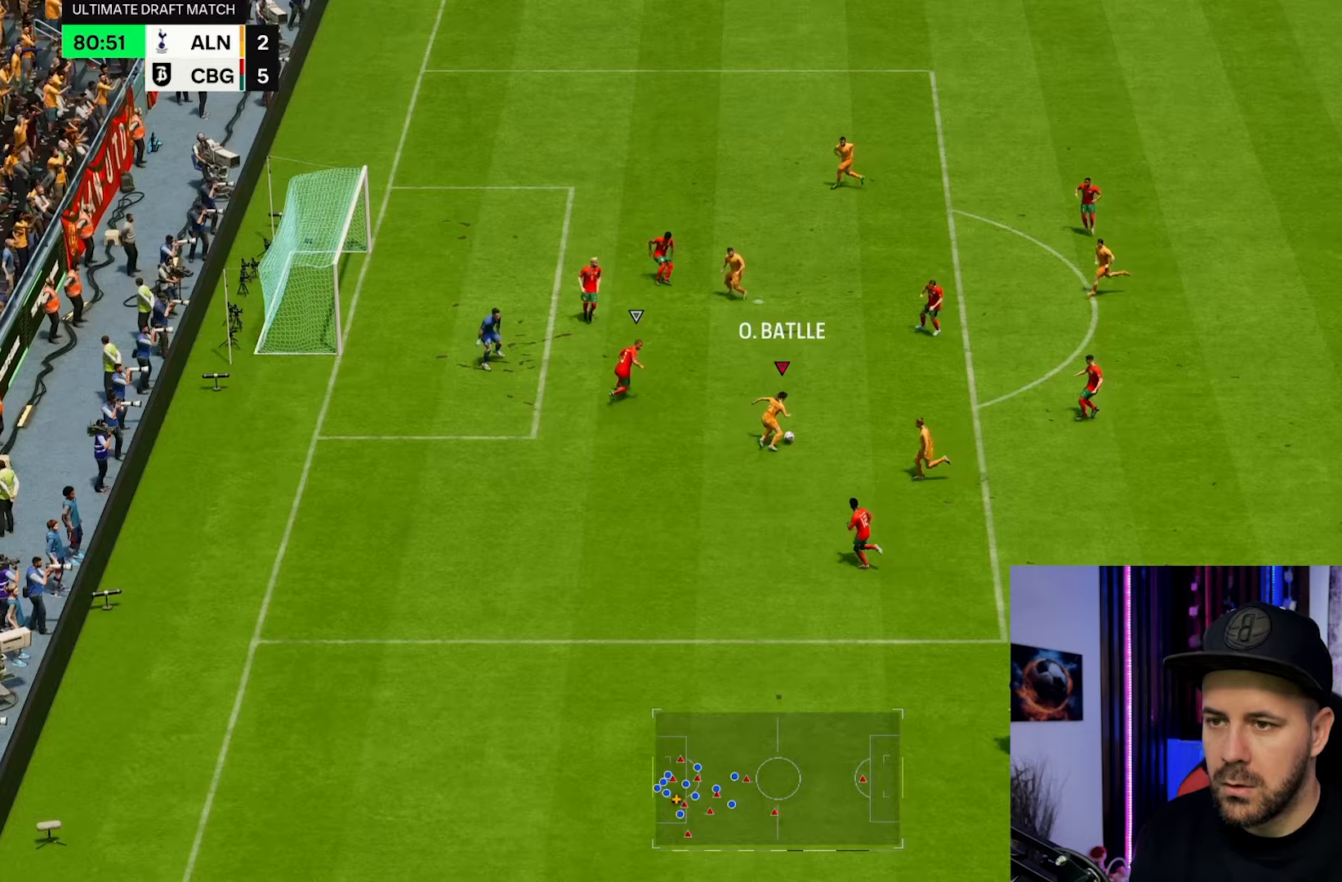
{"dt_ms": 1000, "buttons": [], "left_stick": "left", "right_stick": "center"}
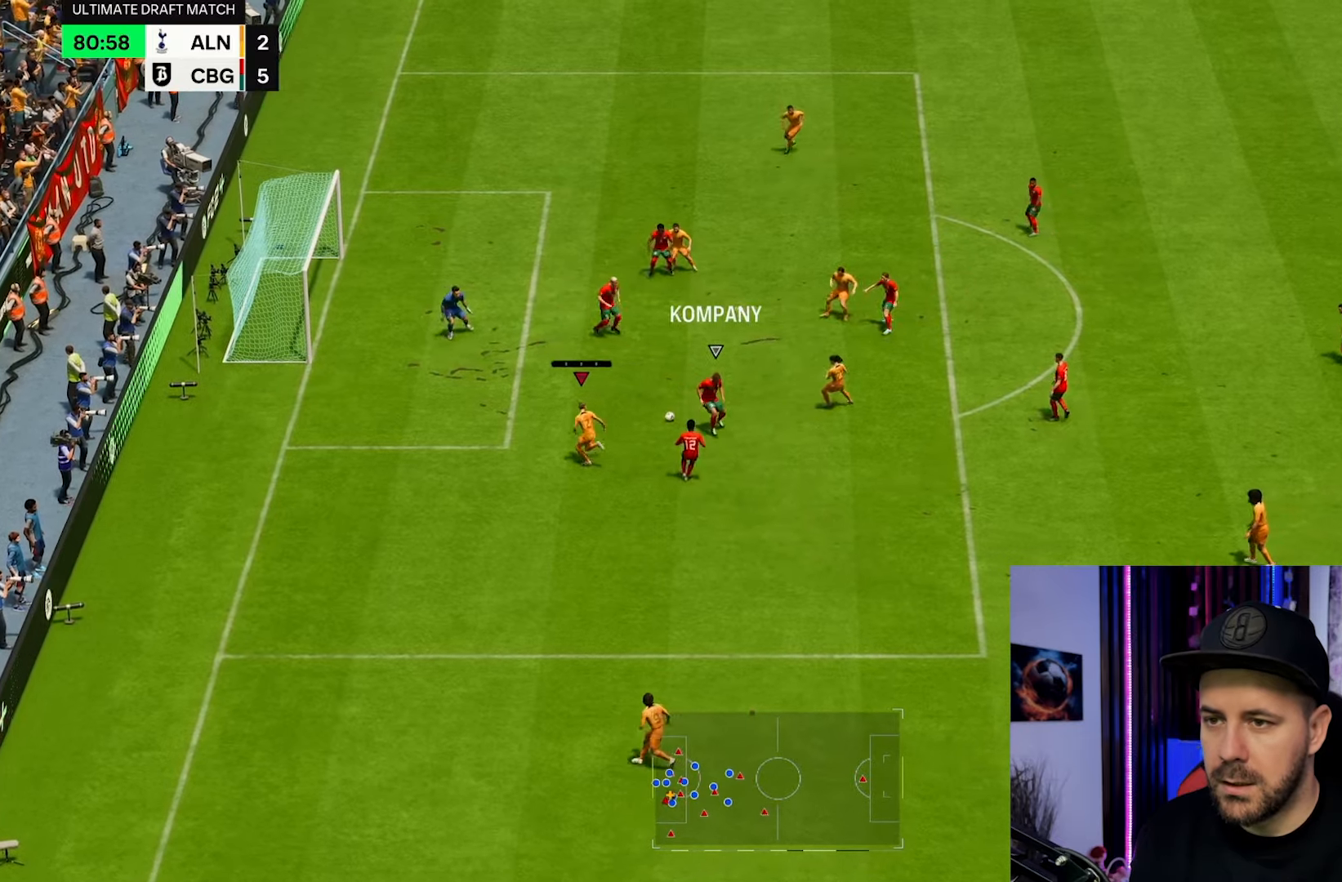
{"dt_ms": 500, "buttons": [], "left_stick": "up-right", "right_stick": "center", "events": [[250, "L2", "down"], [350, "left_stick", "up-right"], [450, "L2", "up"]]}
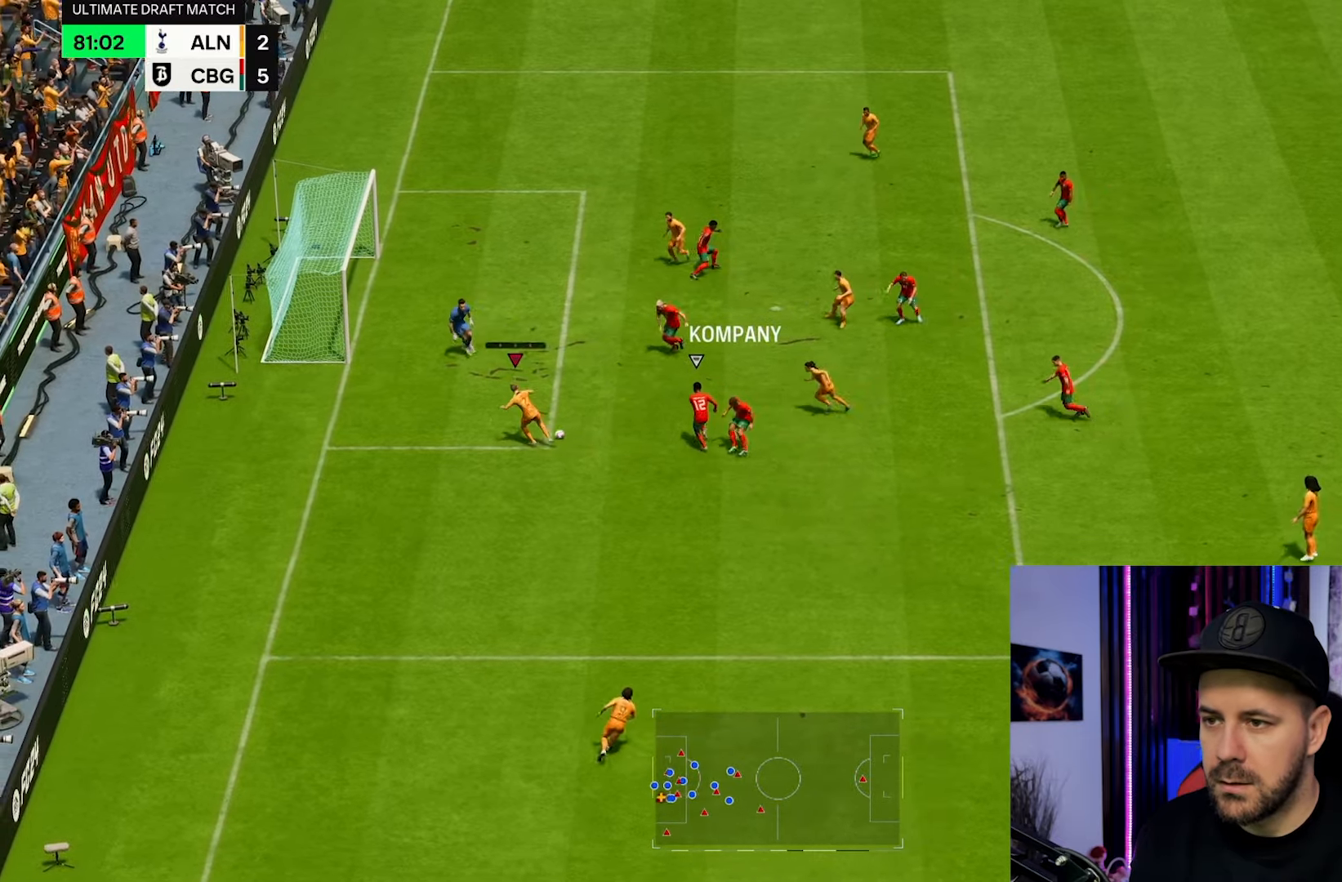
{"dt_ms": 500, "buttons": [], "left_stick": "right", "right_stick": "center", "events": [[500, "left_stick", "right"]]}
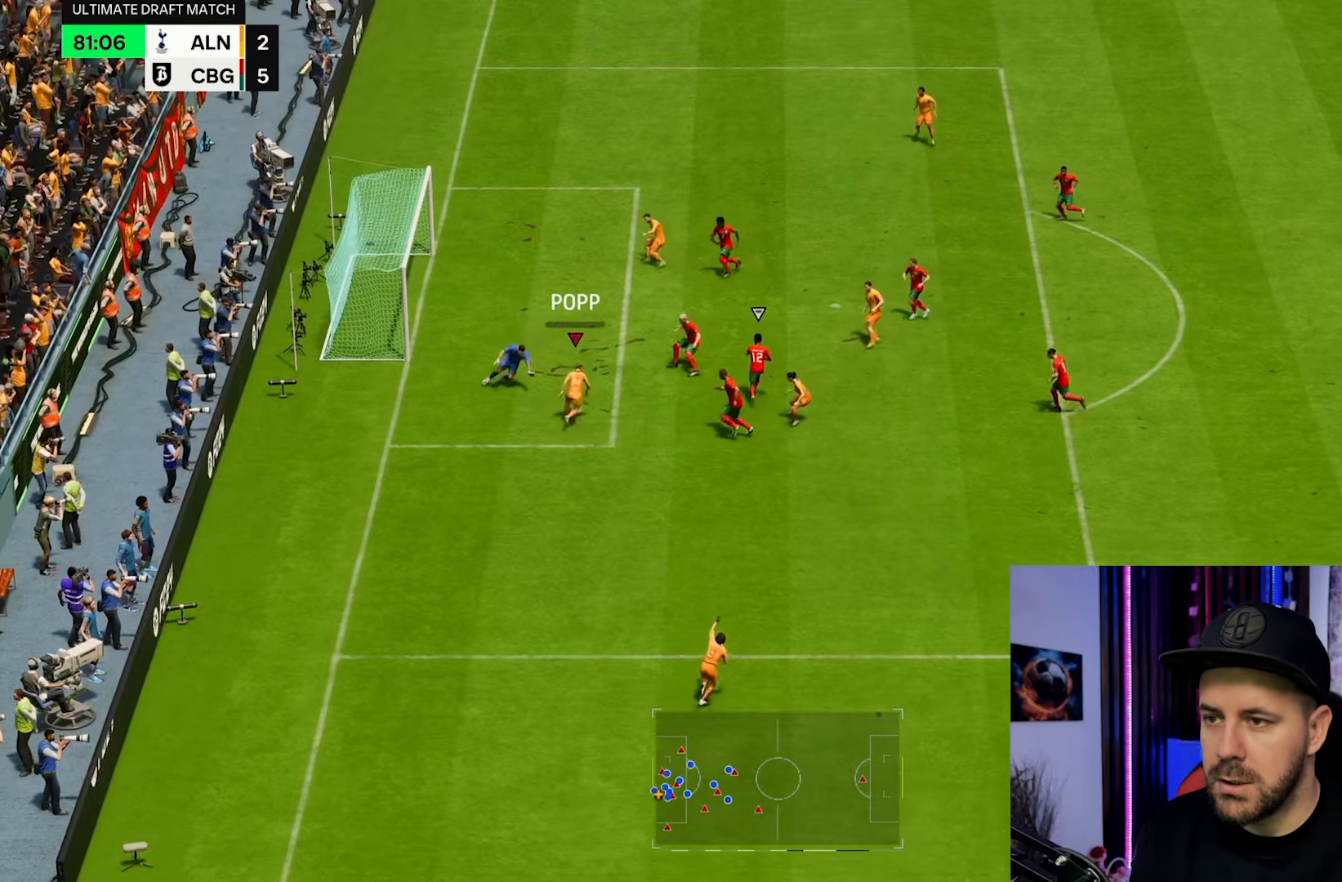
{"dt_ms": 1000, "buttons": [], "left_stick": "left", "right_stick": "center", "events": [[333, "left_stick", "up"], [467, "left_stick", "up-left"], [900, "left_stick", "left"]]}
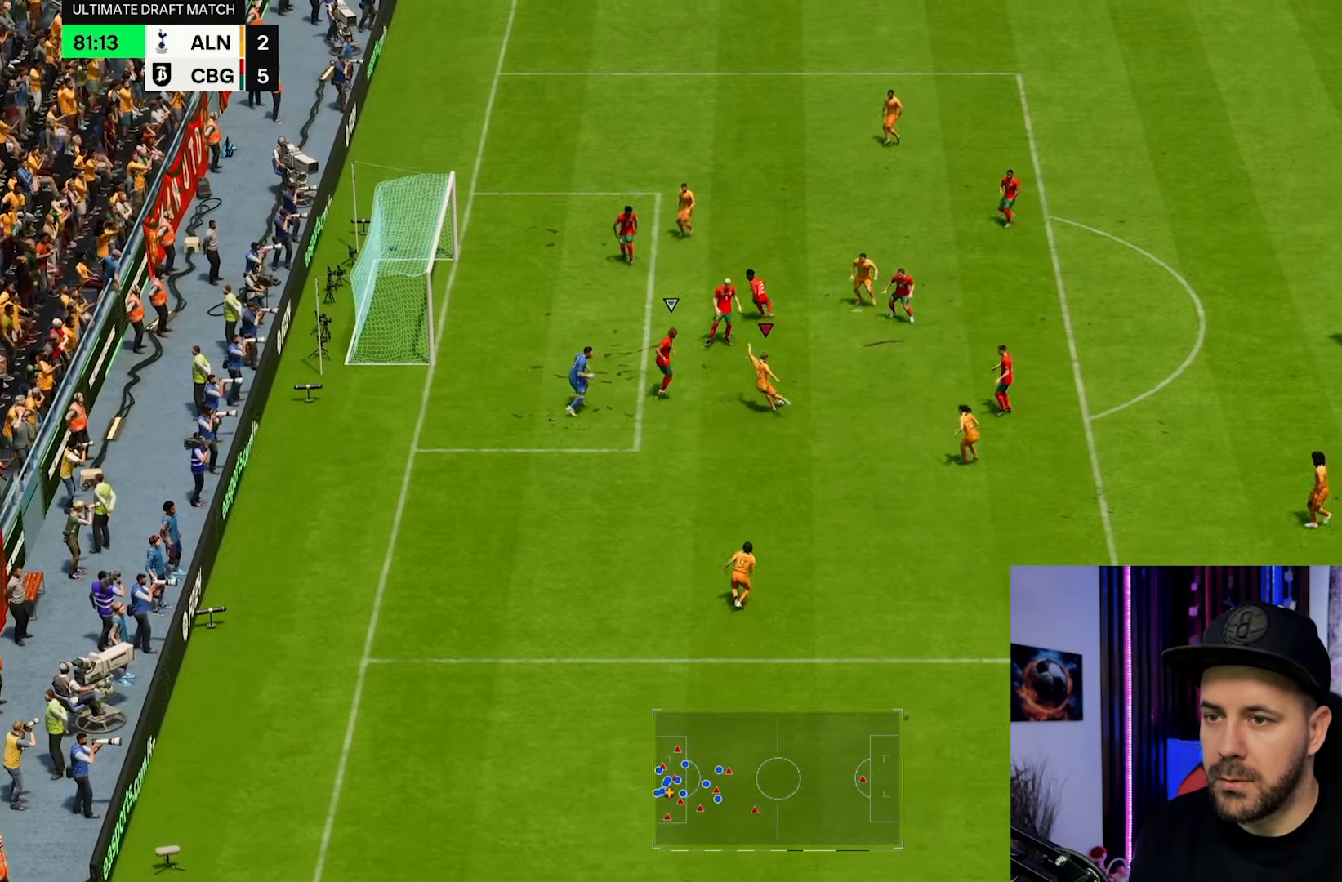
{"dt_ms": 500, "buttons": [], "left_stick": "left", "right_stick": "center", "events": []}
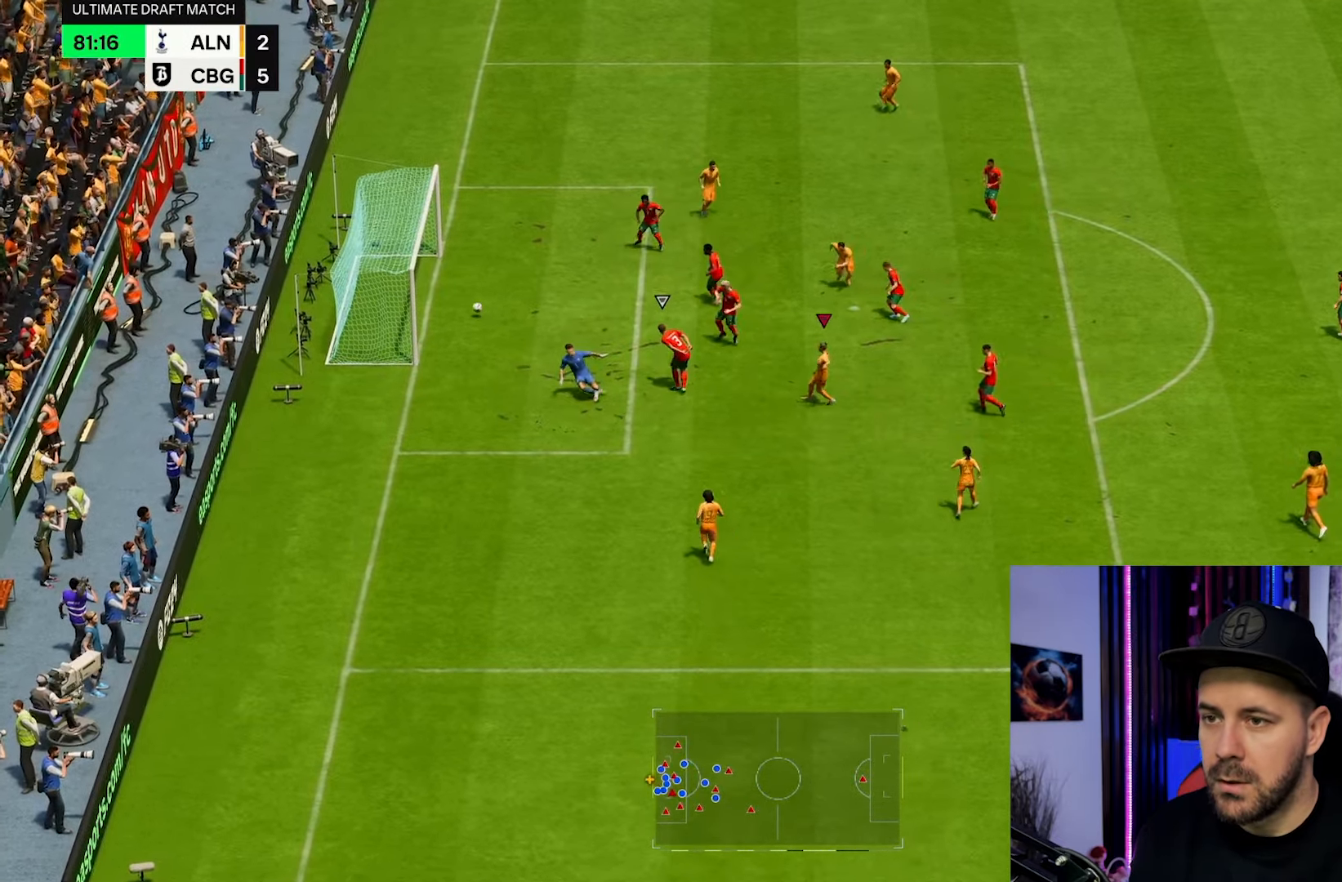
{"dt_ms": 500, "buttons": [], "left_stick": "center", "right_stick": "center", "events": [[417, "left_stick", "center"]]}
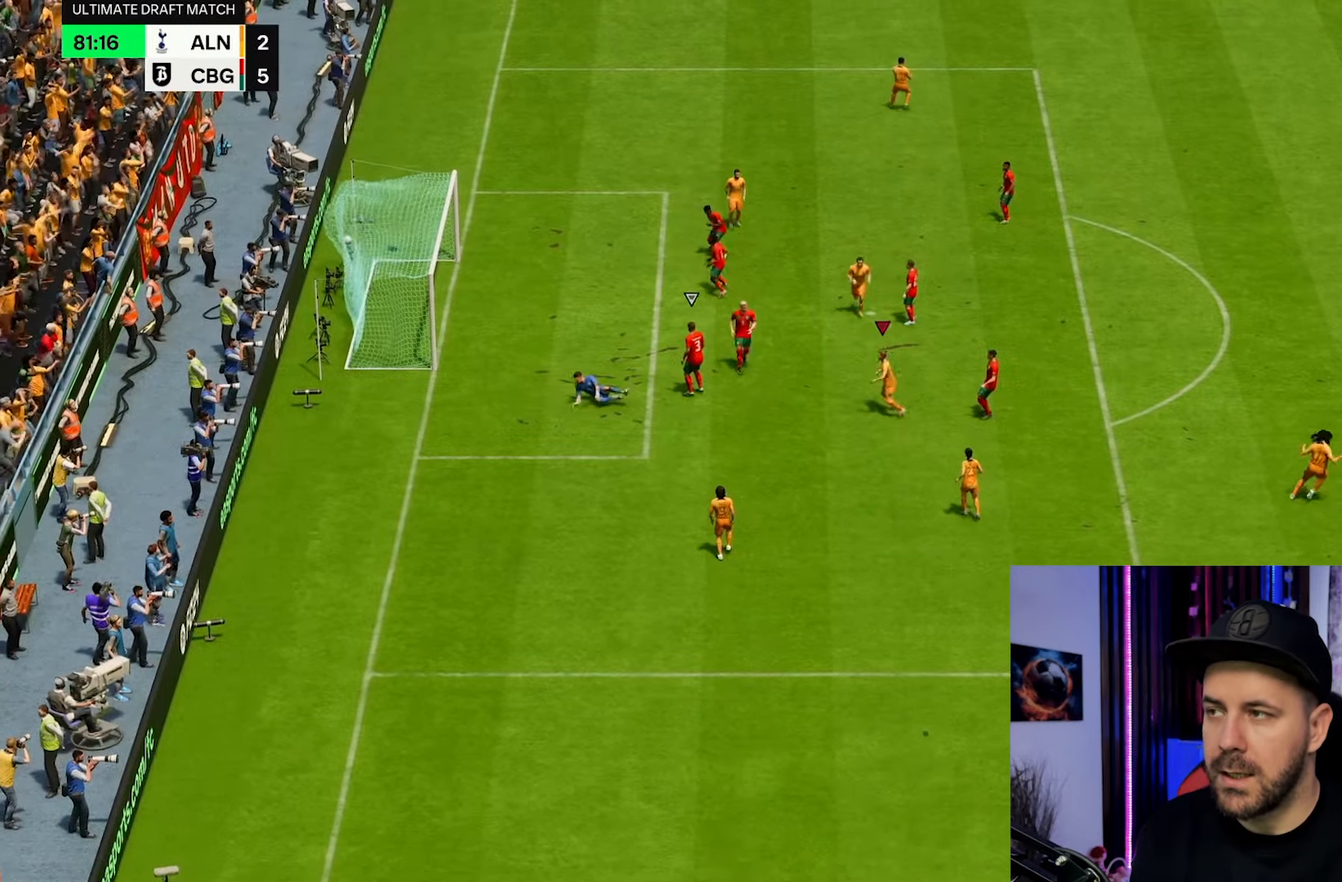
{"dt_ms": 1000, "buttons": [], "left_stick": "center", "right_stick": "center"}
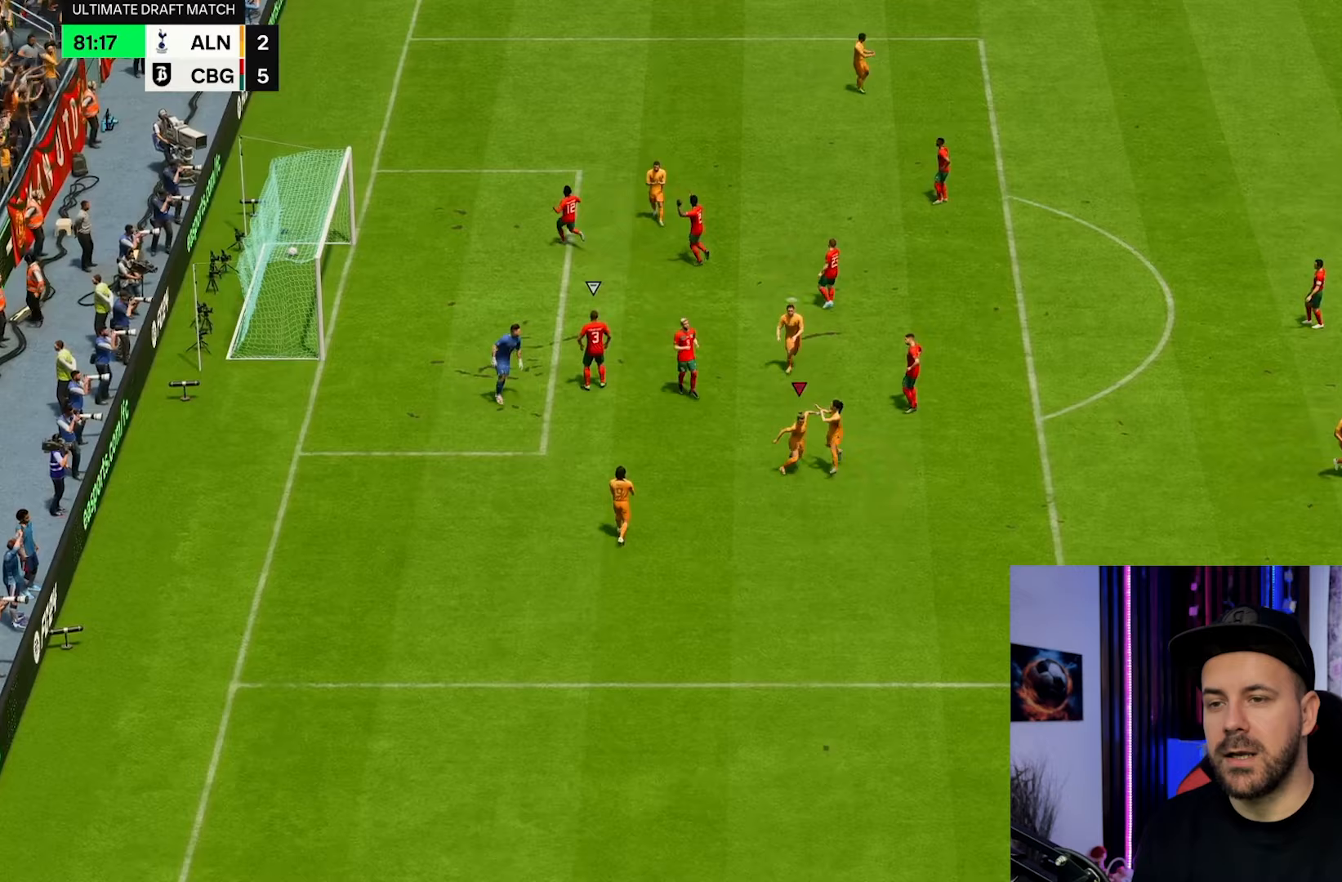
{"dt_ms": 500, "buttons": [], "left_stick": "center", "right_stick": "center", "events": []}
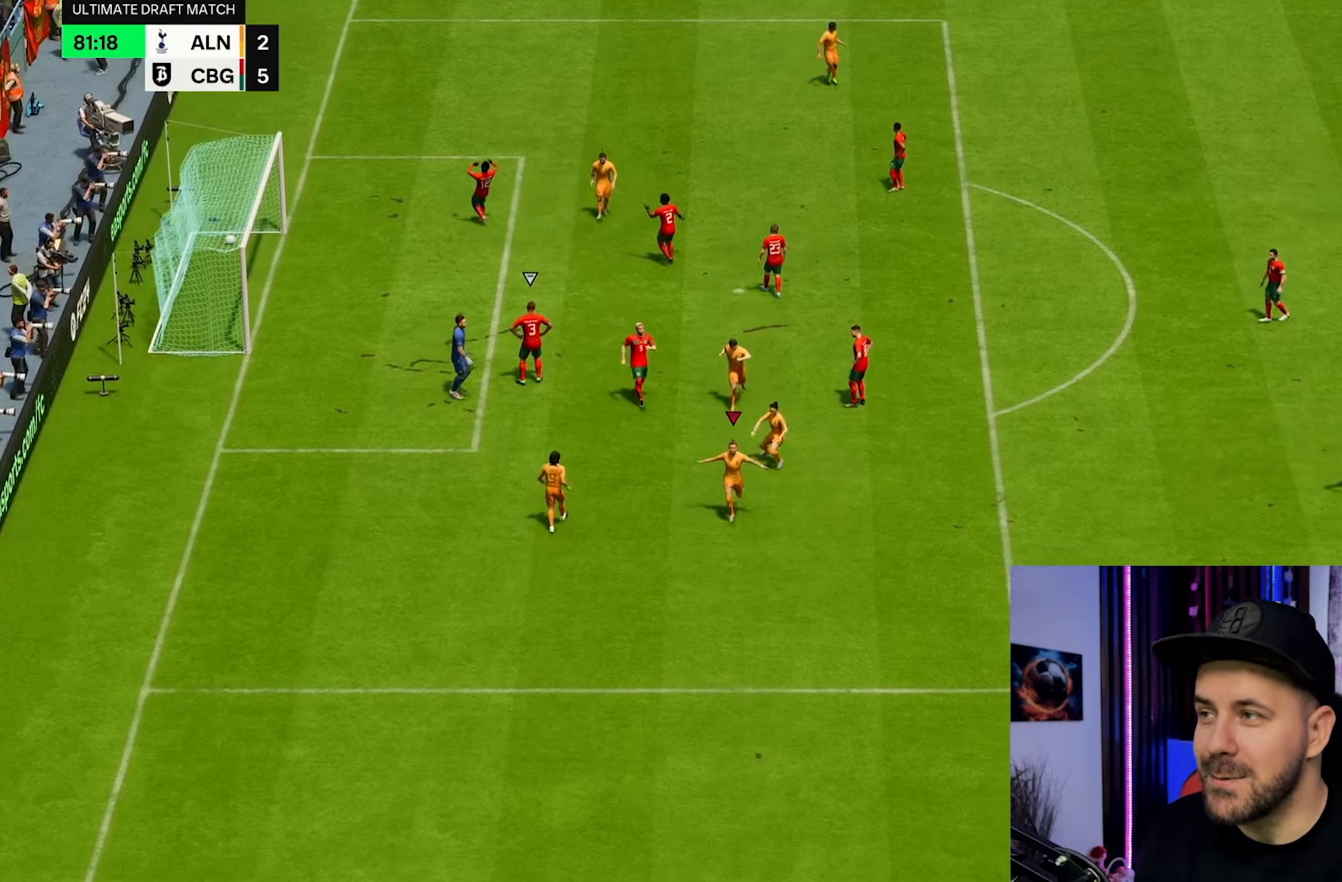
{"dt_ms": 500, "buttons": [], "left_stick": "center", "right_stick": "center", "events": []}
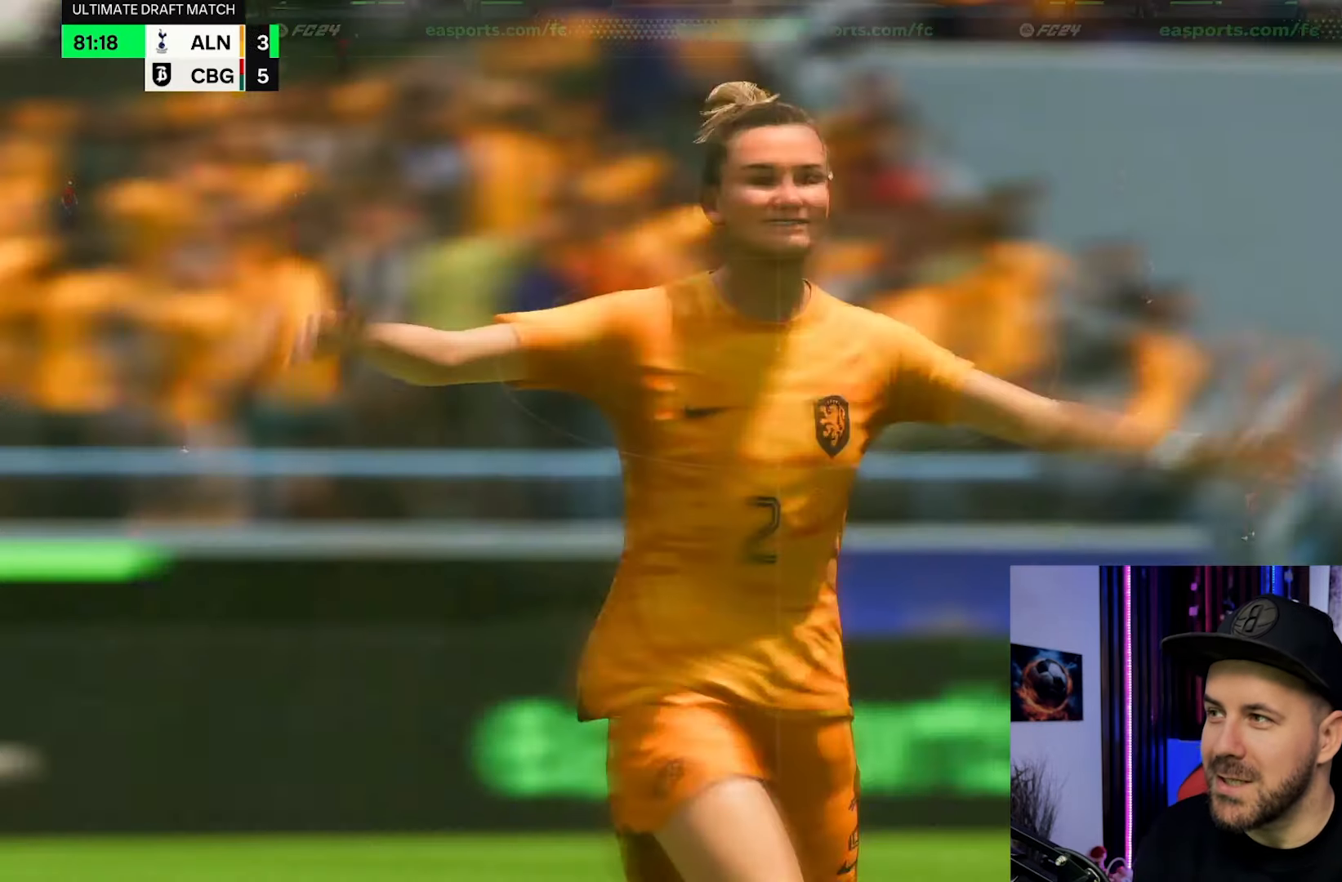
{"dt_ms": 500, "buttons": [], "left_stick": "center", "right_stick": "center", "events": []}